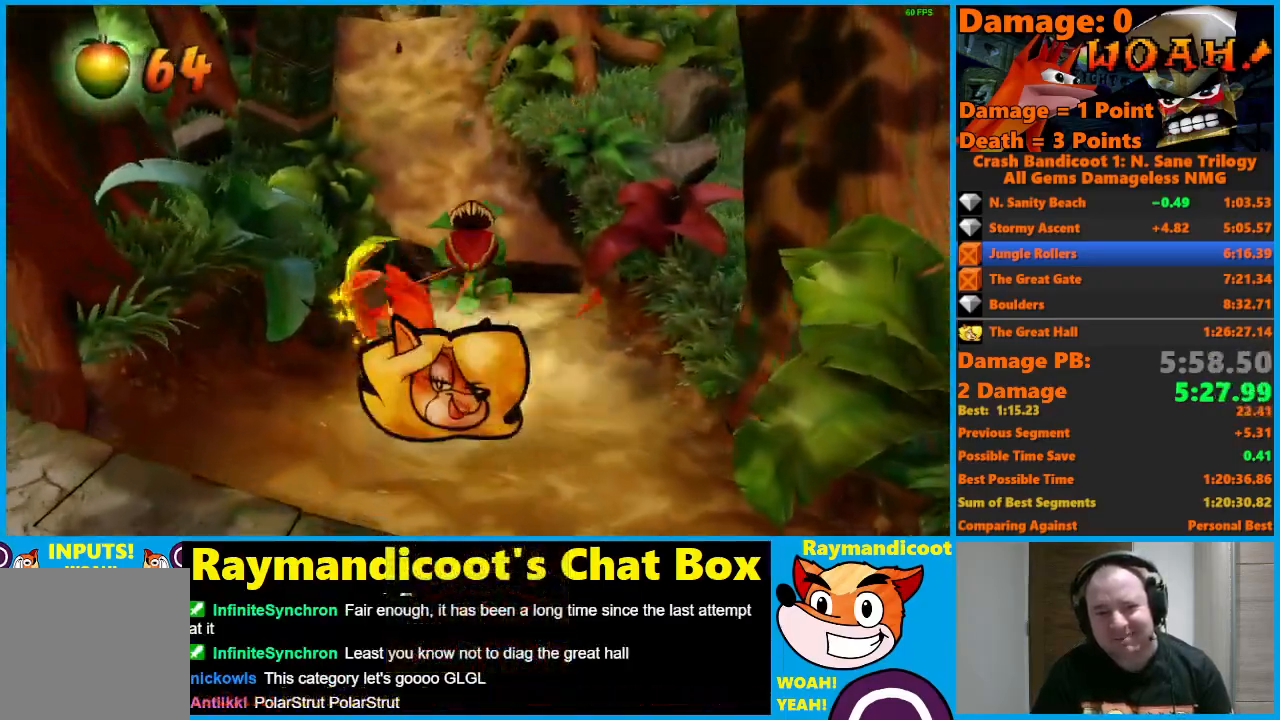
Gameplay with a controller (Xbox layout); each line is a JSON object with the inputs held at the frame after it. "events" lists button and stick changes between this image and that frame as [ms after this image, input, new state], when the widget could be followed in between.
{"buttons": ["X"], "left_stick": "up", "right_stick": "center", "events": [[500, "X", "down"]]}
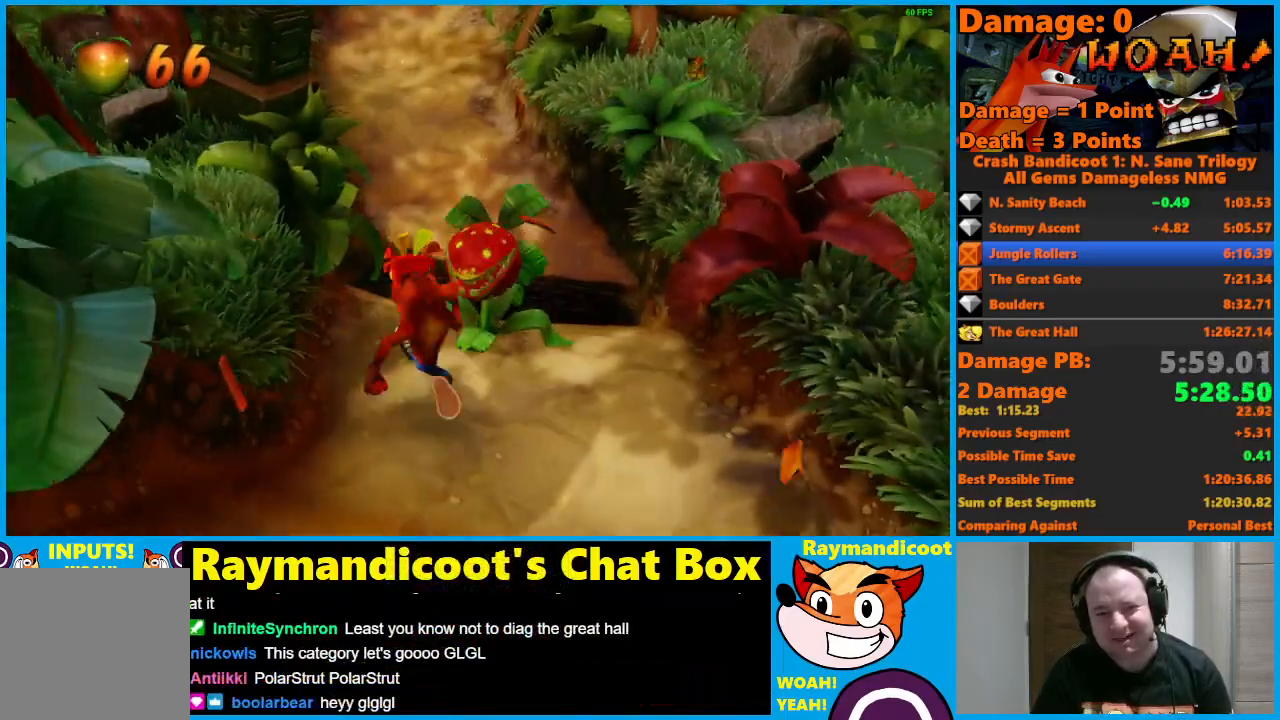
{"buttons": ["A", "X"], "left_stick": "up", "right_stick": "center", "events": [[117, "X", "up"], [417, "A", "down"], [467, "X", "down"]]}
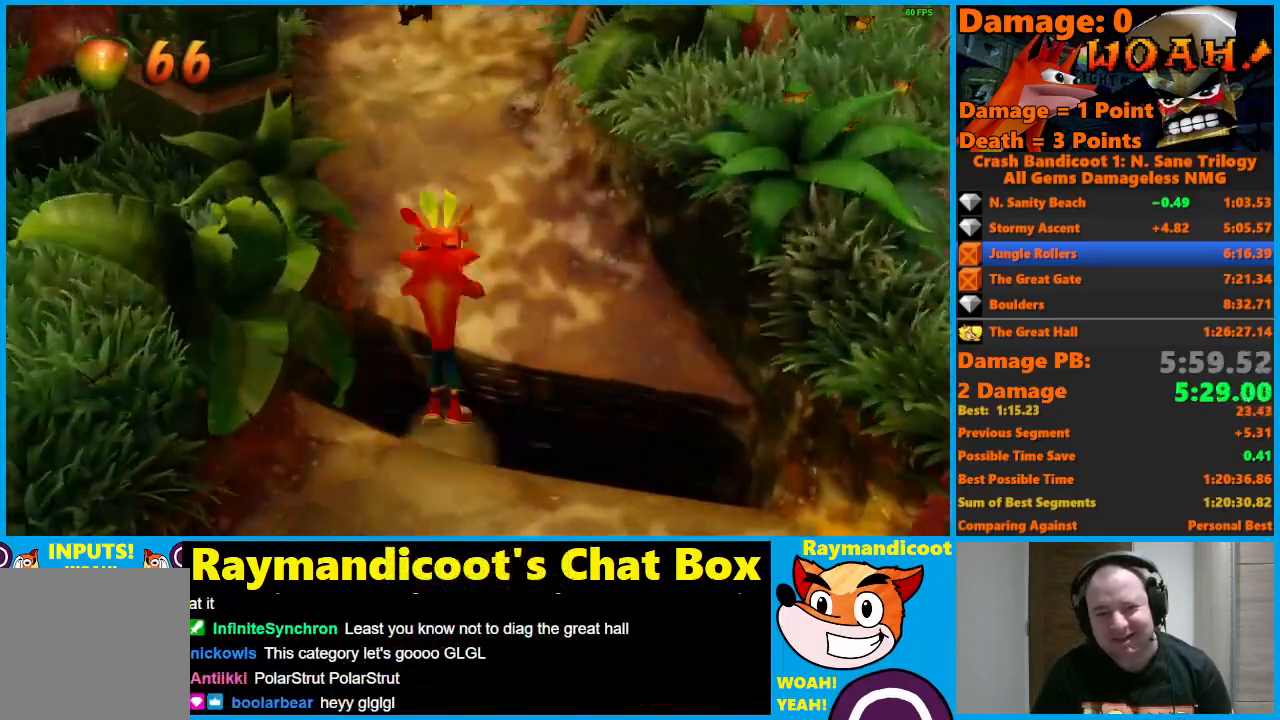
{"buttons": [], "left_stick": "up", "right_stick": "center", "events": [[67, "A", "up"], [67, "X", "up"]]}
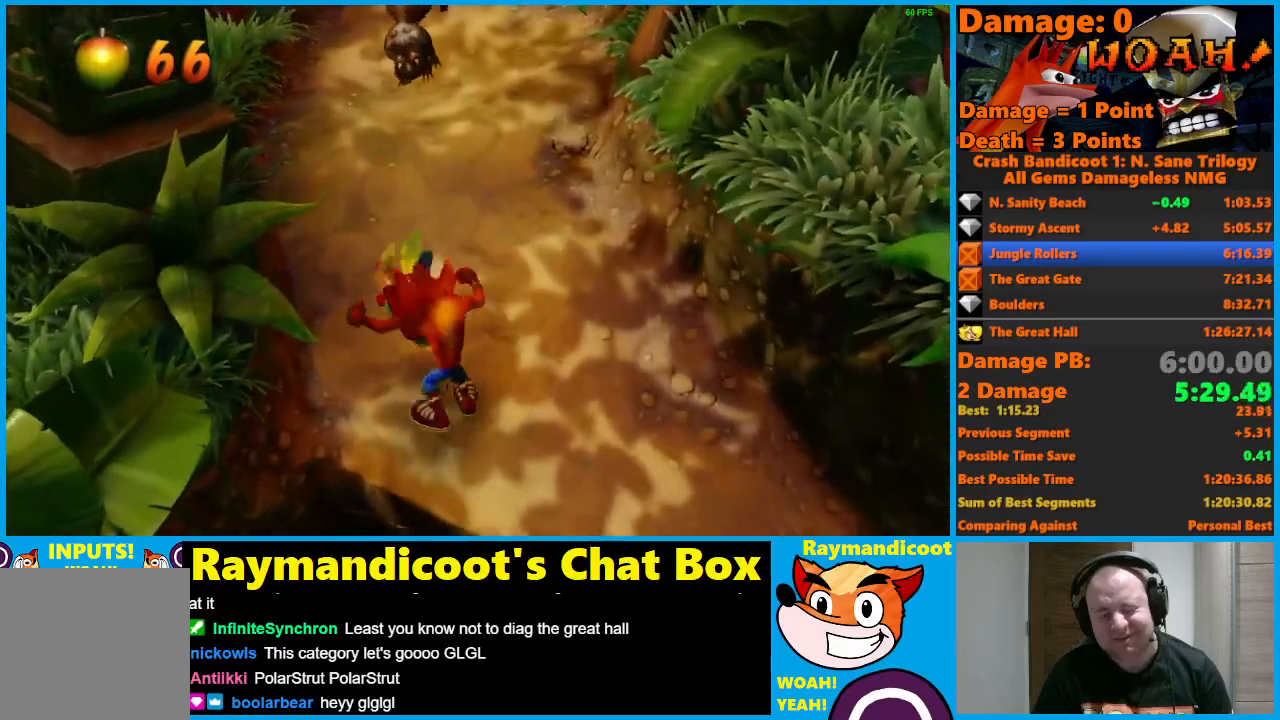
{"buttons": [], "left_stick": "up", "right_stick": "center", "events": []}
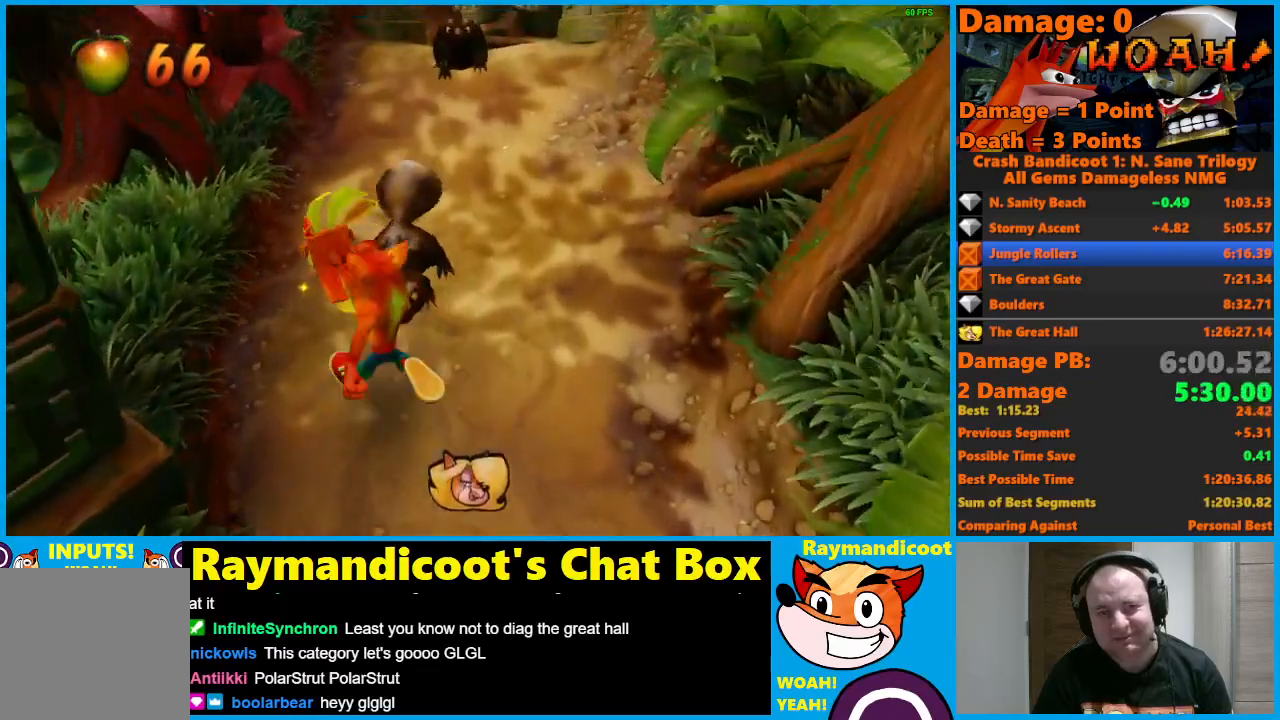
{"buttons": [], "left_stick": "up", "right_stick": "center", "events": []}
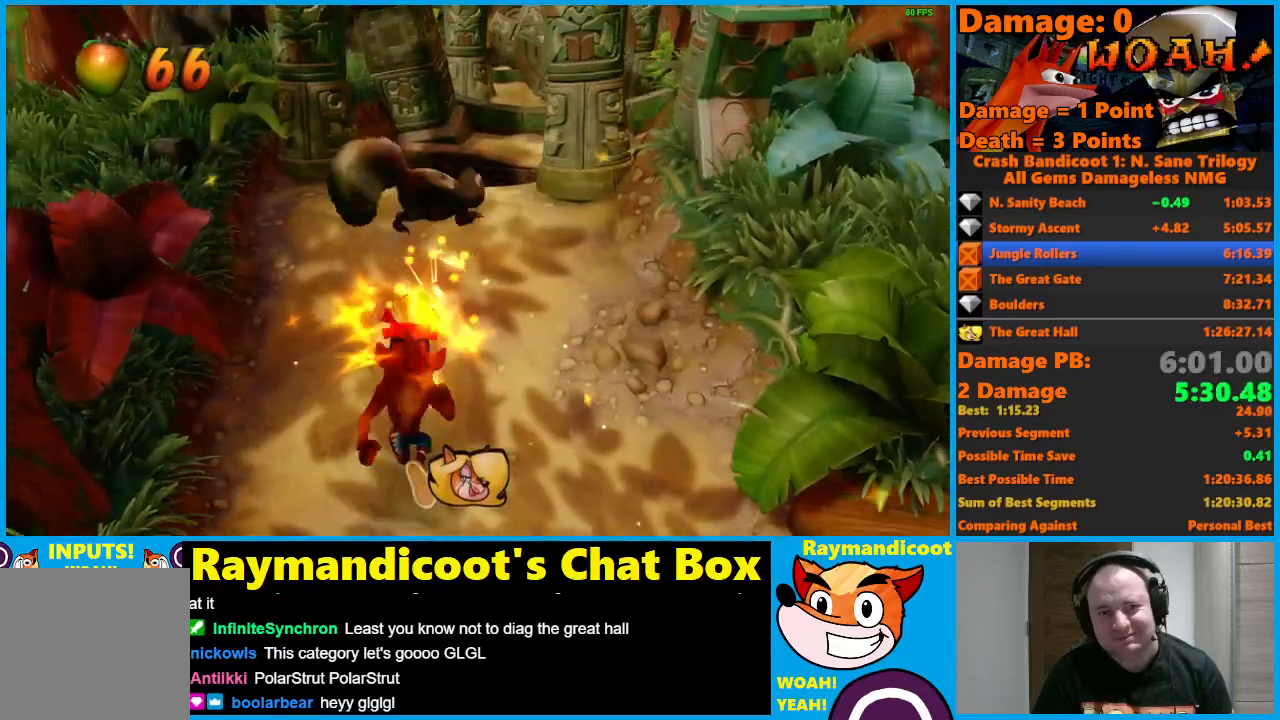
{"buttons": [], "left_stick": "up", "right_stick": "center", "events": [[317, "X", "down"], [483, "X", "up"]]}
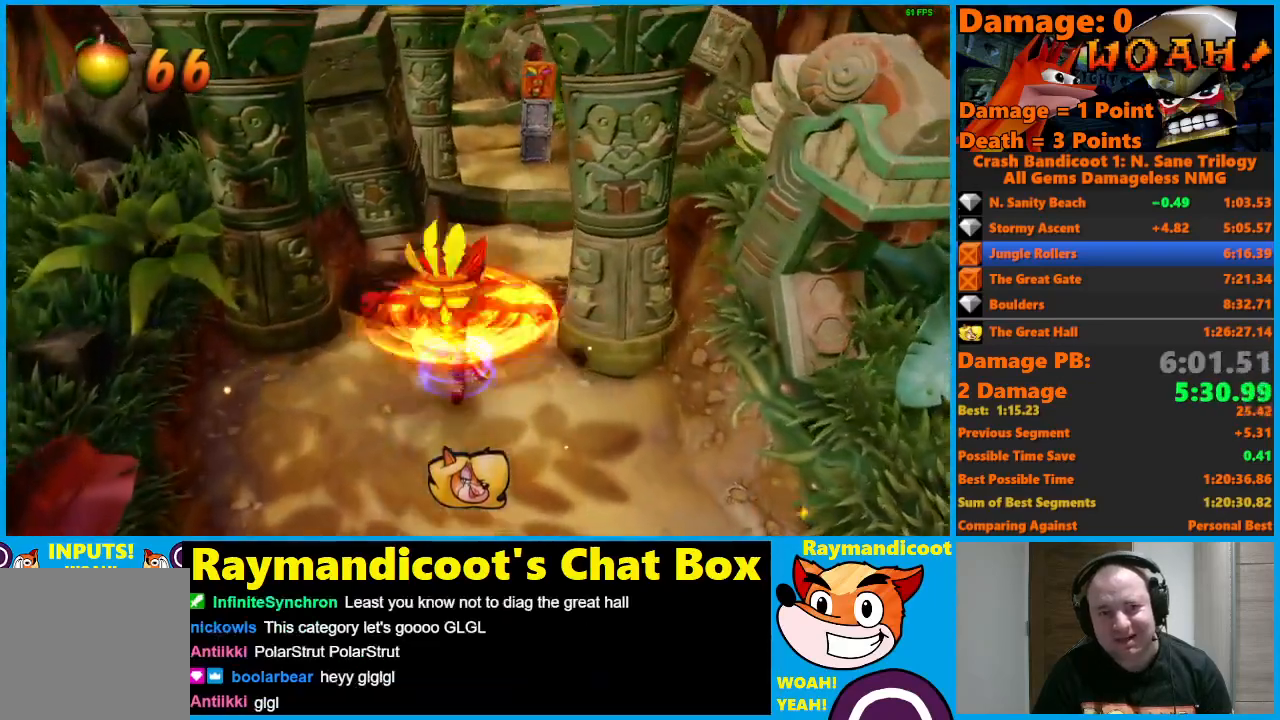
{"buttons": ["A"], "left_stick": "up", "right_stick": "center", "events": [[267, "A", "down"]]}
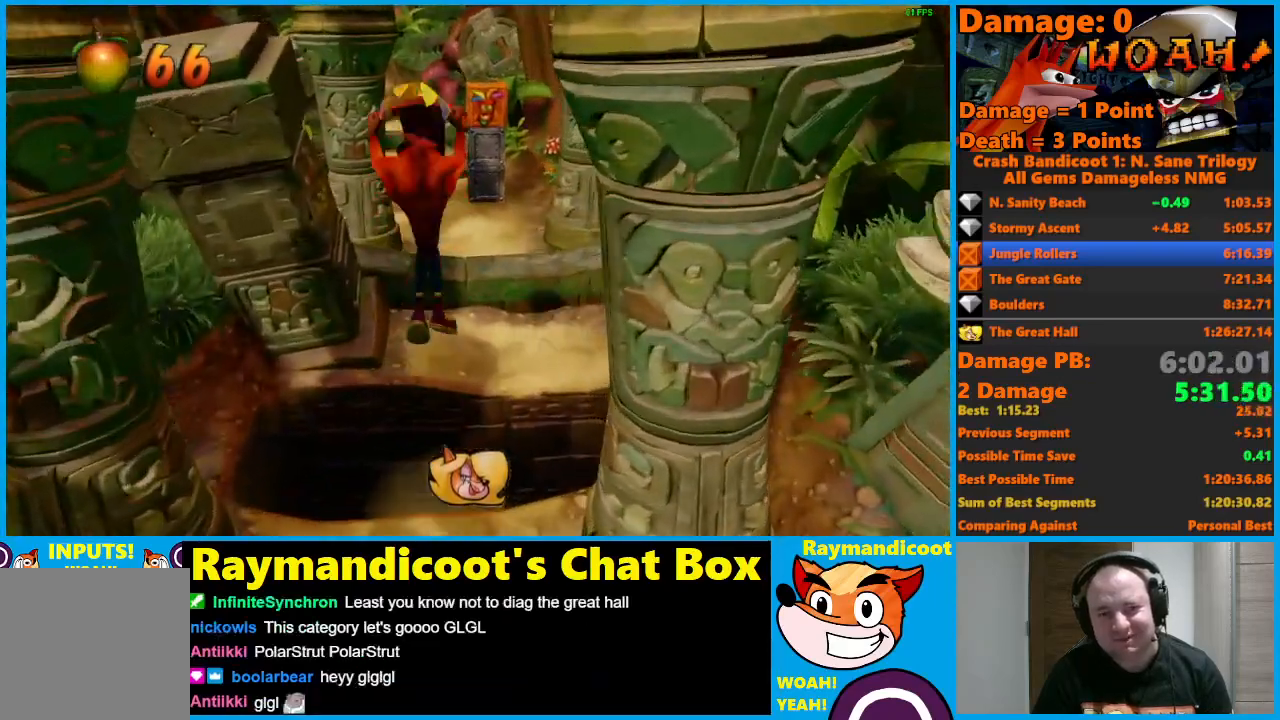
{"buttons": [], "left_stick": "up", "right_stick": "center", "events": [[350, "A", "up"]]}
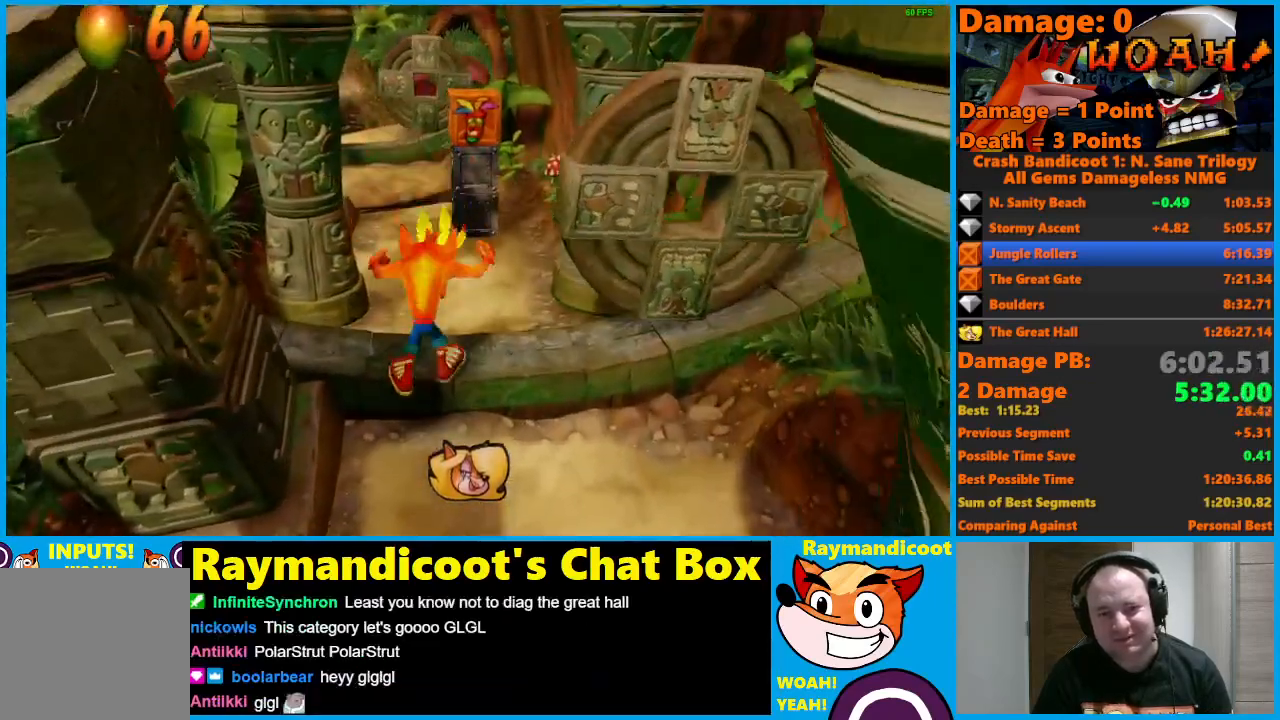
{"buttons": [], "left_stick": "up-left", "right_stick": "center", "events": [[283, "left_stick", "up-left"]]}
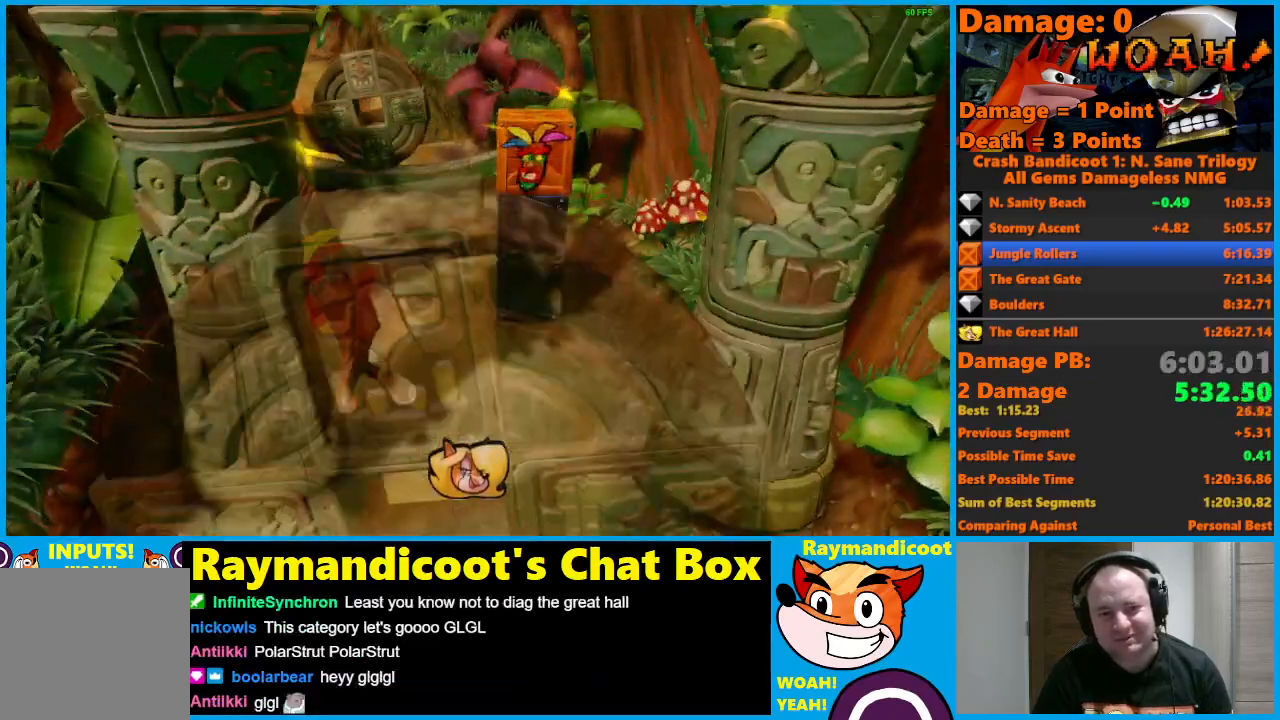
{"buttons": [], "left_stick": "center", "right_stick": "center", "events": [[67, "left_stick", "up"], [417, "left_stick", "center"]]}
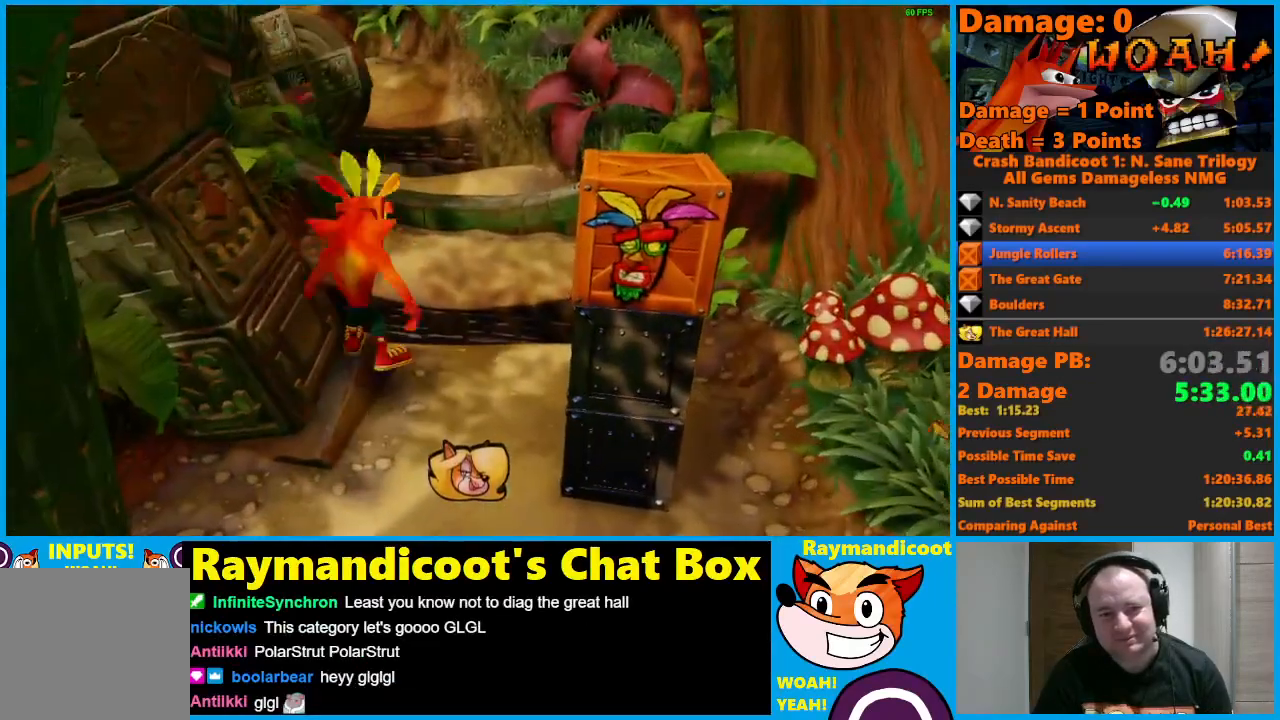
{"buttons": [], "left_stick": "up", "right_stick": "center", "events": [[33, "left_stick", "right"], [183, "left_stick", "center"], [383, "left_stick", "up"]]}
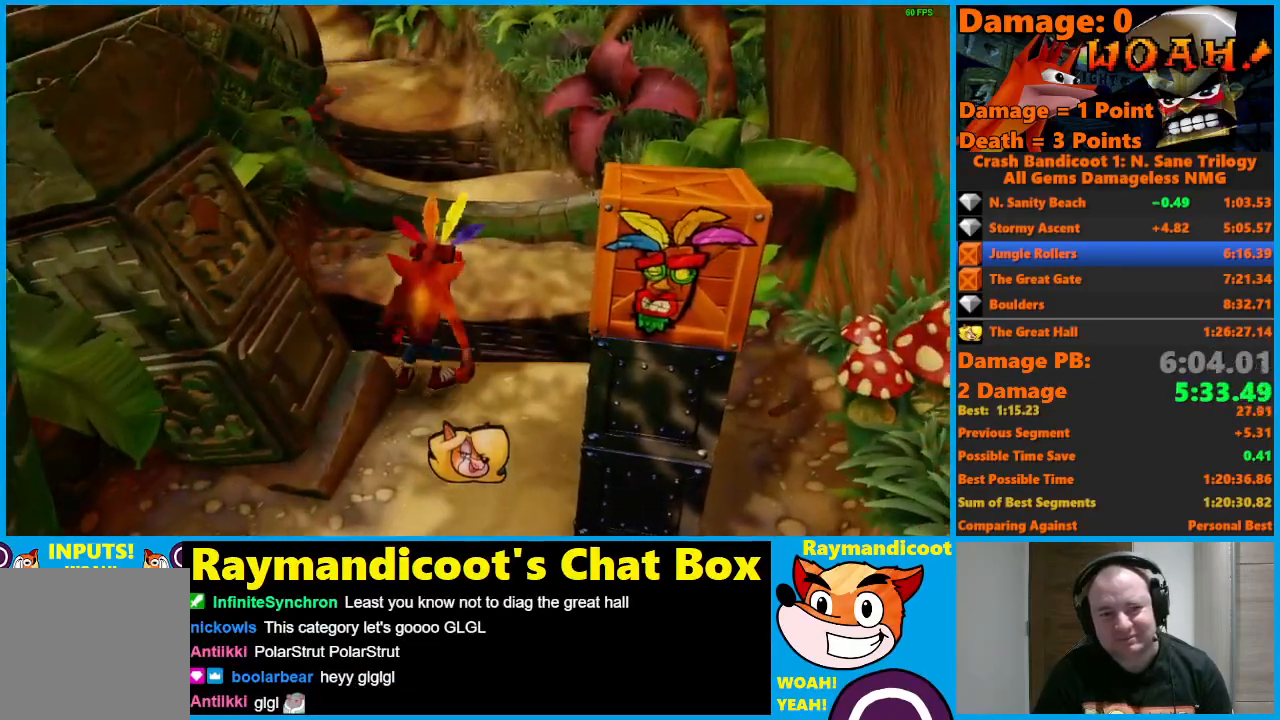
{"buttons": [], "left_stick": "center", "right_stick": "center", "events": [[33, "left_stick", "center"]]}
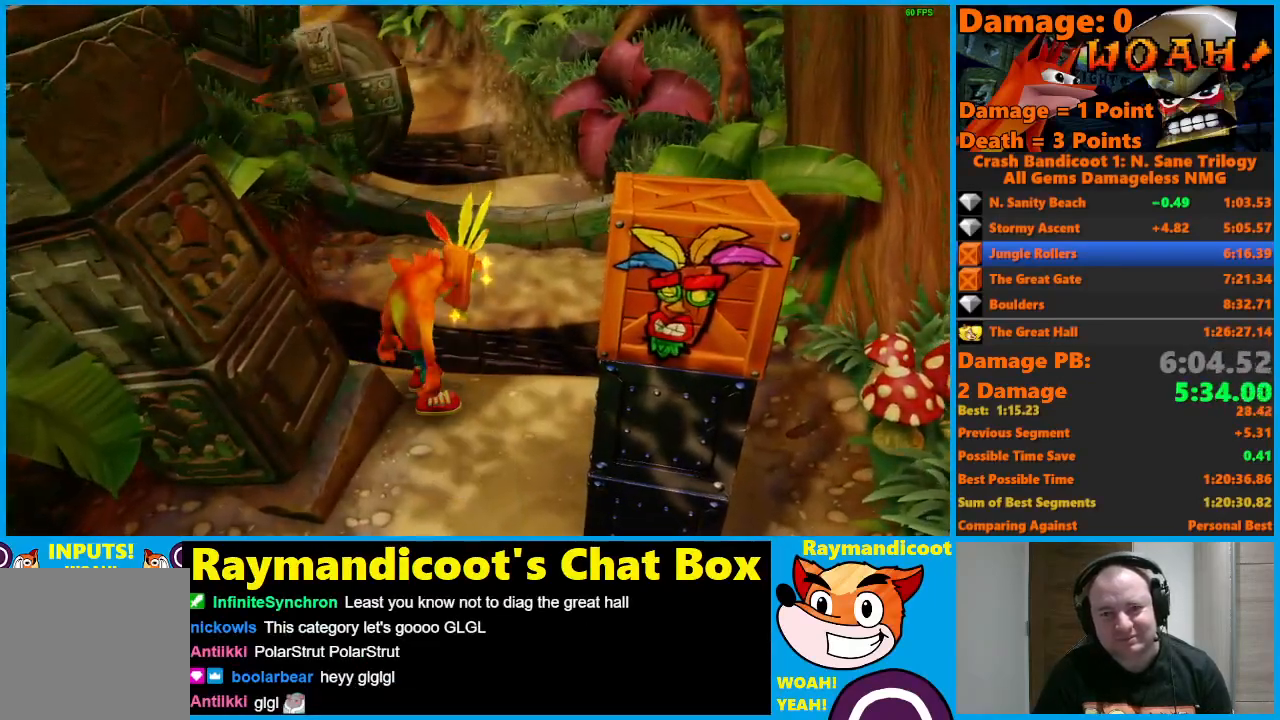
{"buttons": ["A", "X"], "left_stick": "down-right", "right_stick": "center", "events": [[267, "left_stick", "down-right"], [300, "A", "down"], [333, "X", "down"]]}
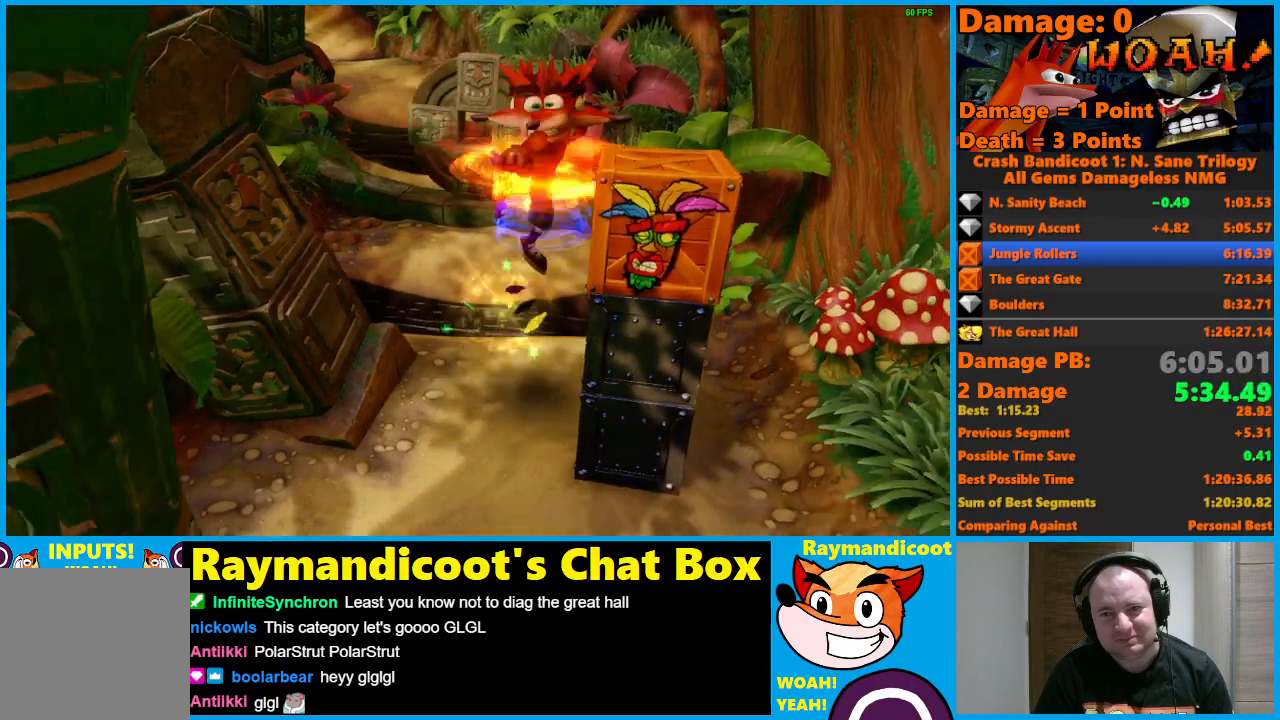
{"buttons": [], "left_stick": "up", "right_stick": "center", "events": [[33, "A", "up"], [33, "X", "up"], [117, "left_stick", "center"], [367, "left_stick", "up"]]}
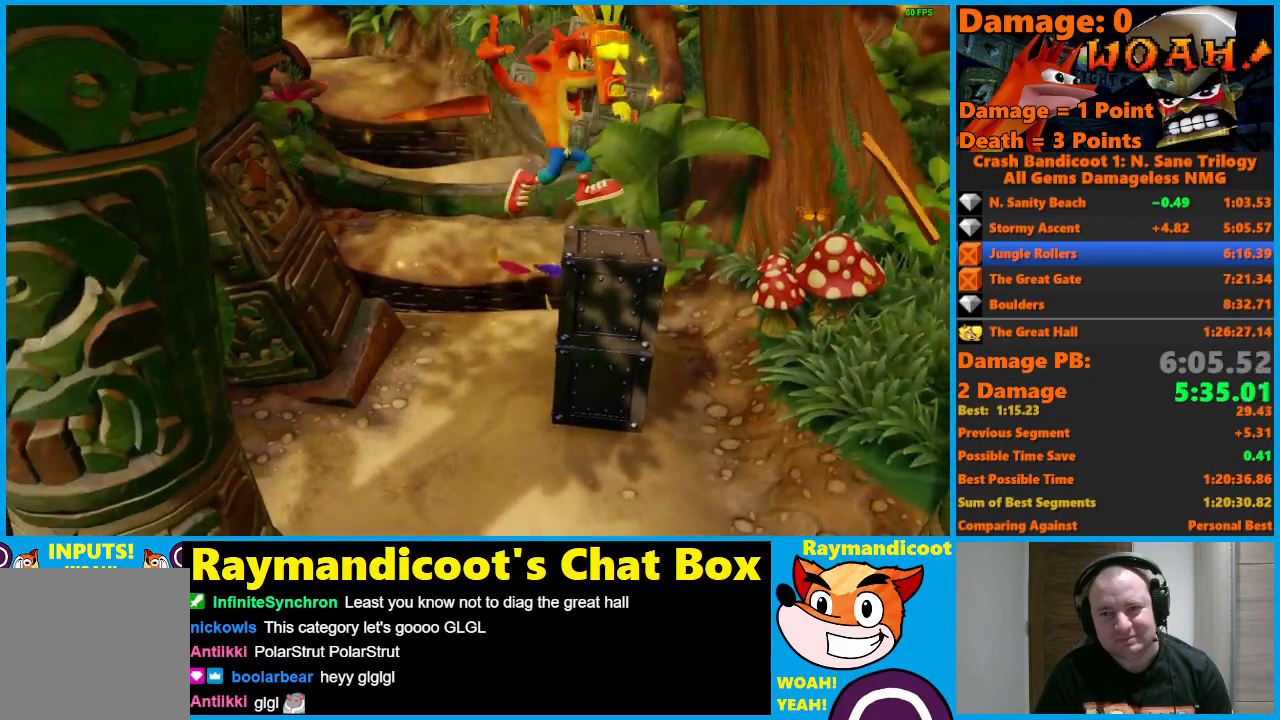
{"buttons": [], "left_stick": "up-left", "right_stick": "center", "events": [[317, "left_stick", "up-left"]]}
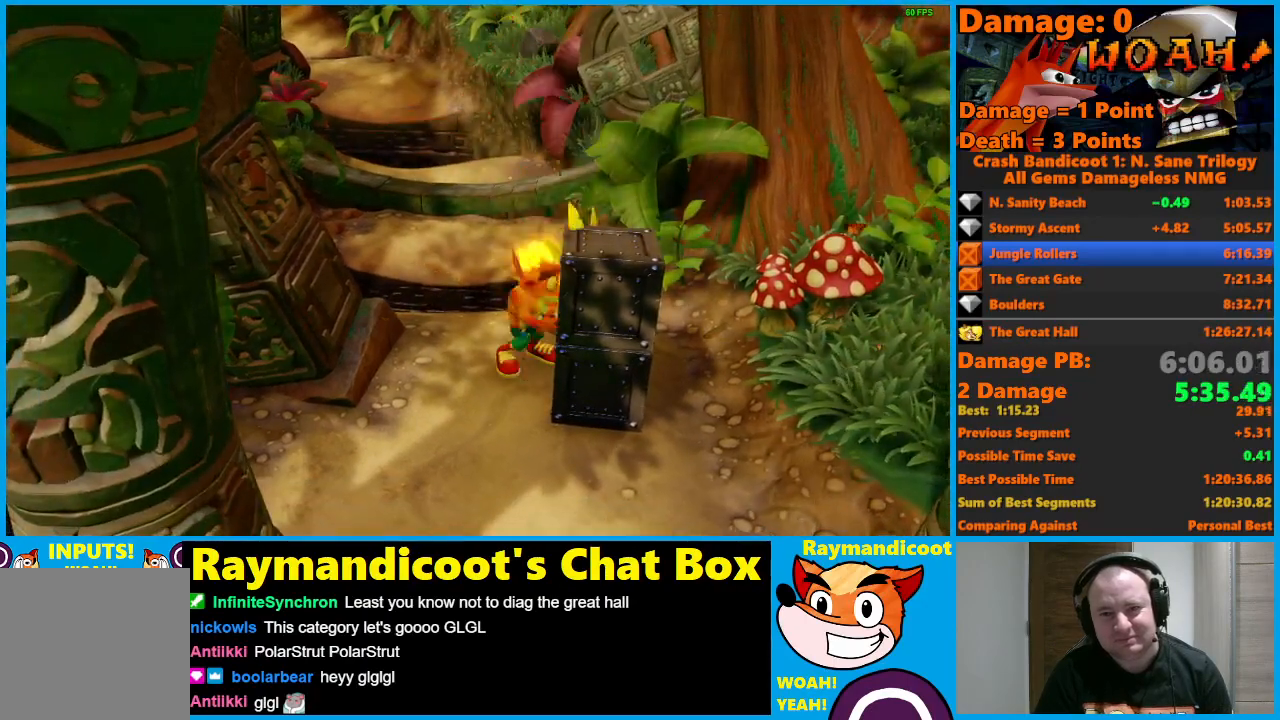
{"buttons": [], "left_stick": "up-left", "right_stick": "center", "events": []}
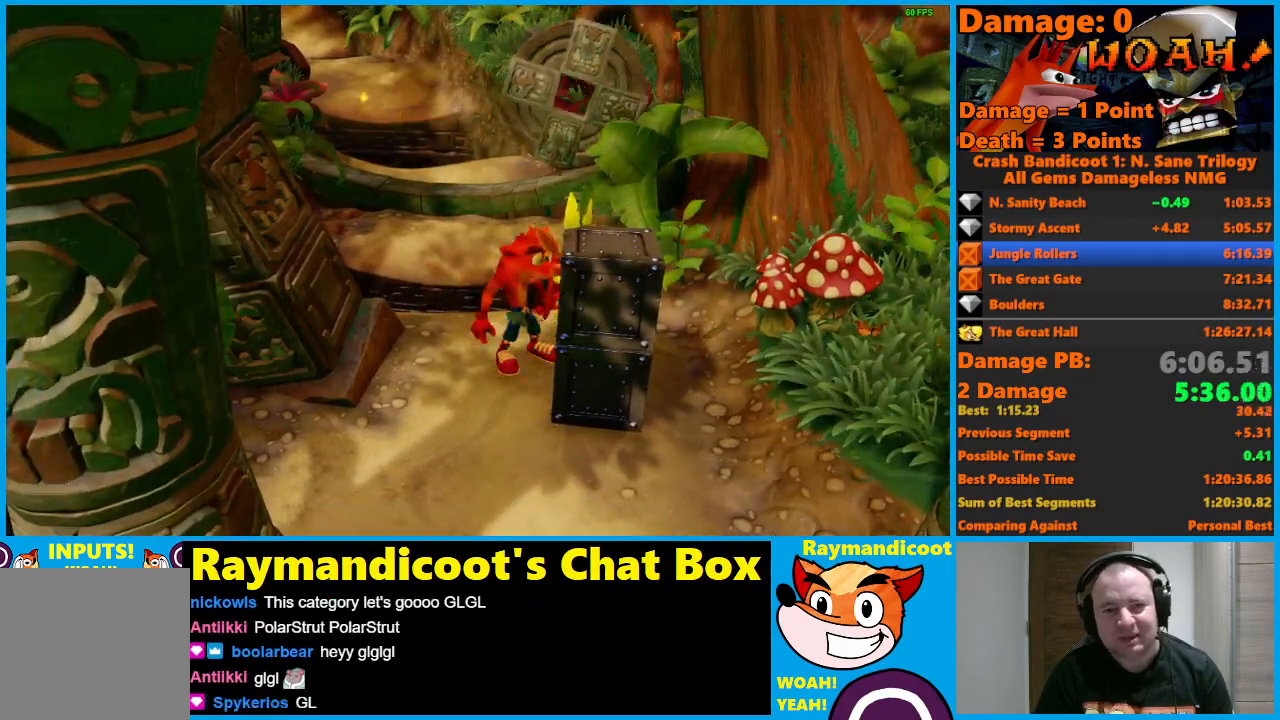
{"buttons": ["A"], "left_stick": "up", "right_stick": "center", "events": [[67, "X", "down"], [167, "X", "up"], [233, "X", "down"], [317, "X", "up"], [367, "left_stick", "up"], [400, "A", "down"]]}
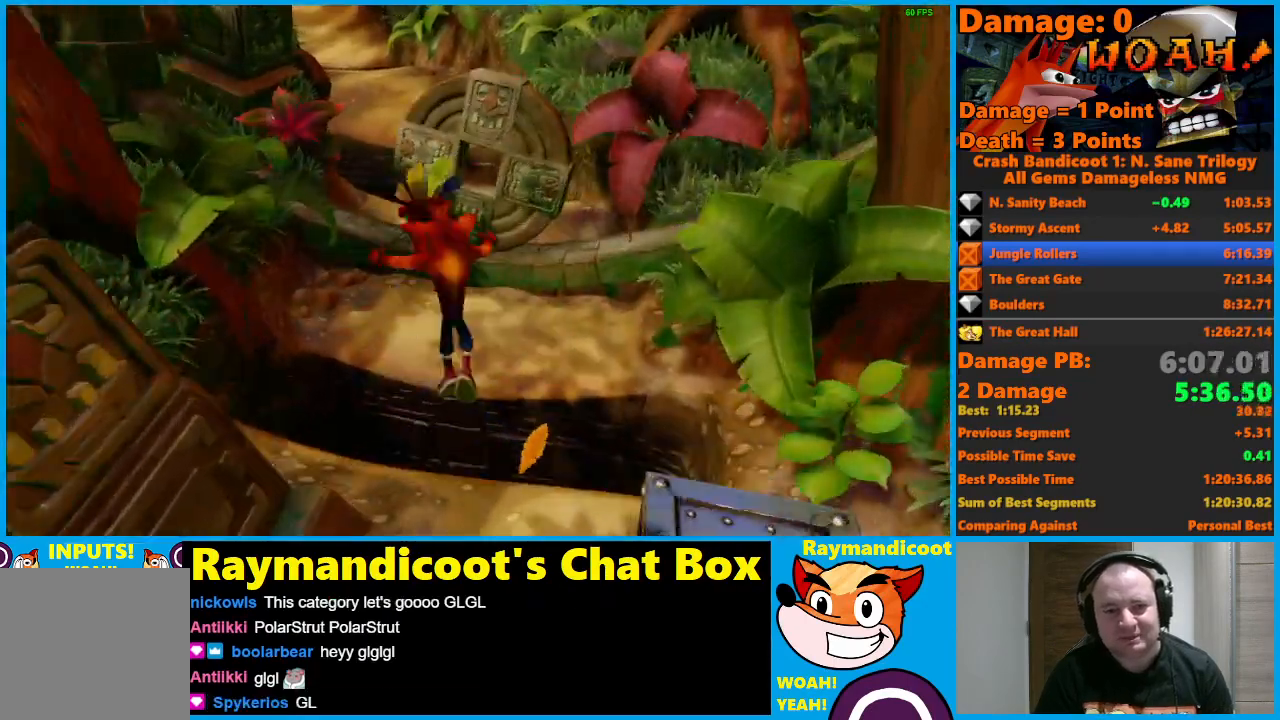
{"buttons": ["X"], "left_stick": "up", "right_stick": "center", "events": [[300, "X", "down"], [367, "A", "up"], [383, "X", "up"], [450, "X", "down"]]}
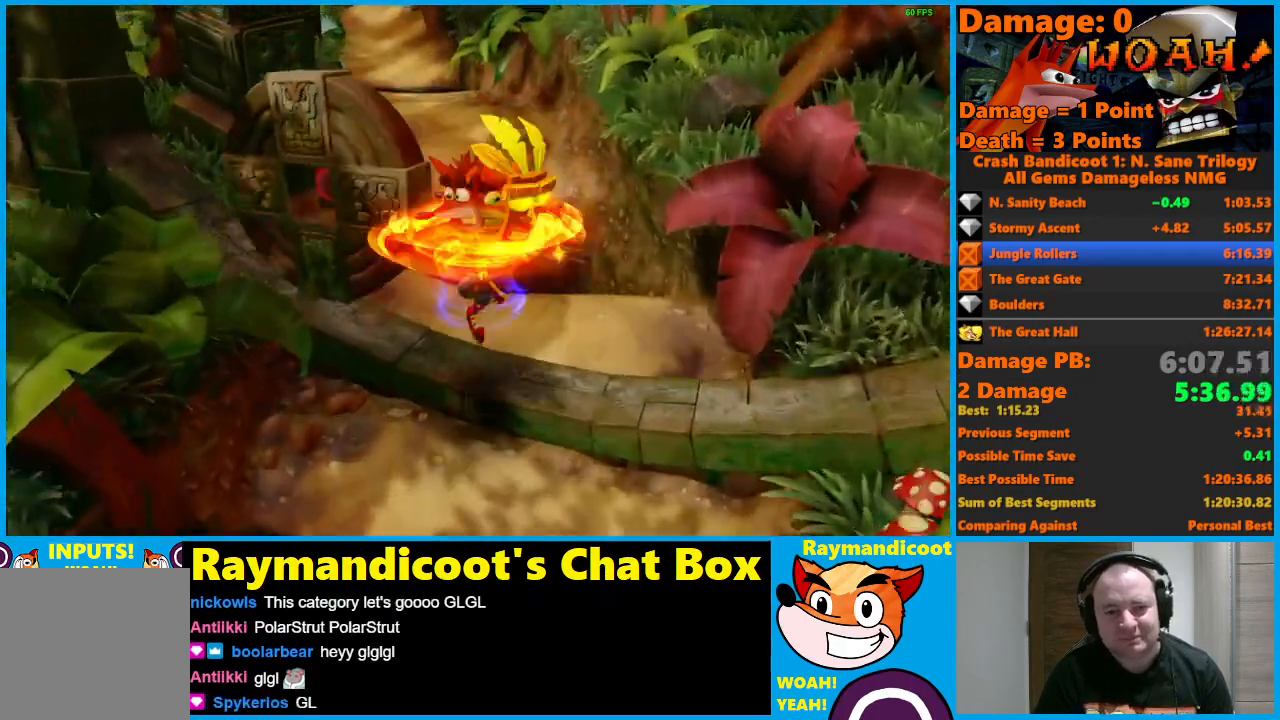
{"buttons": ["A", "X"], "left_stick": "up-right", "right_stick": "center", "events": [[83, "X", "up"], [267, "left_stick", "up-right"], [433, "A", "down"], [483, "X", "down"]]}
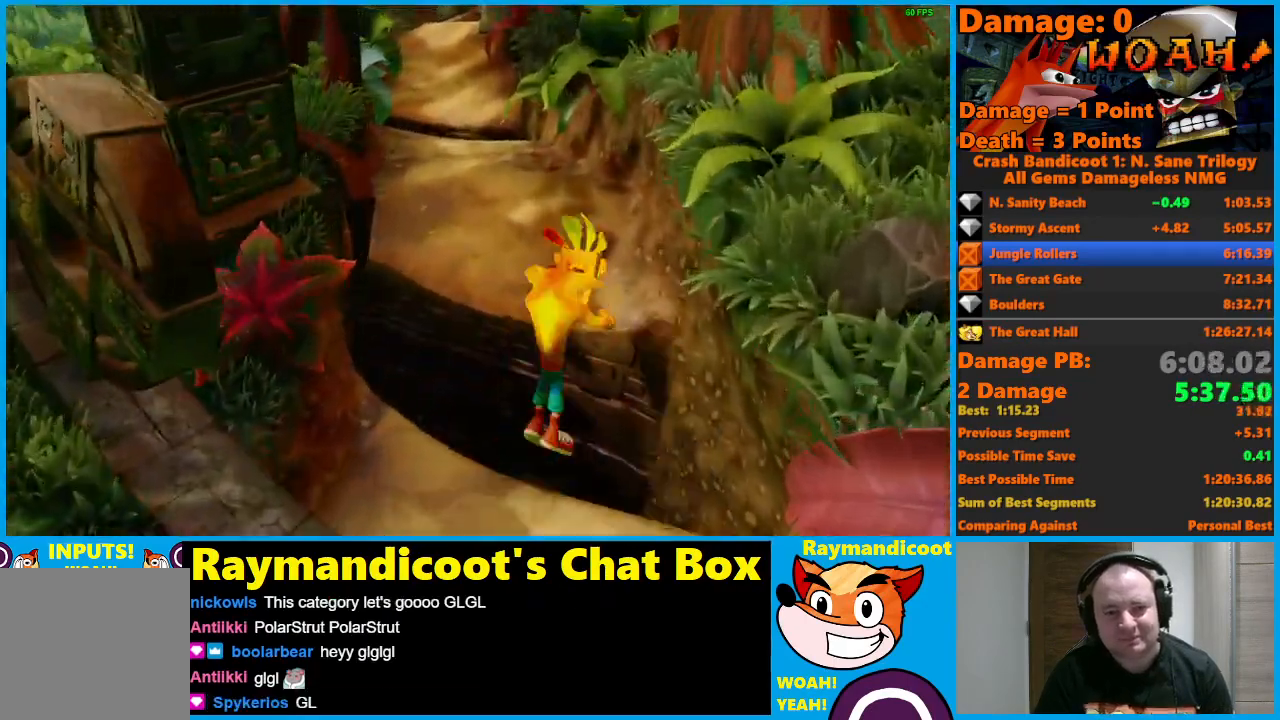
{"buttons": [], "left_stick": "up-right", "right_stick": "center", "events": [[100, "A", "up"], [117, "X", "up"]]}
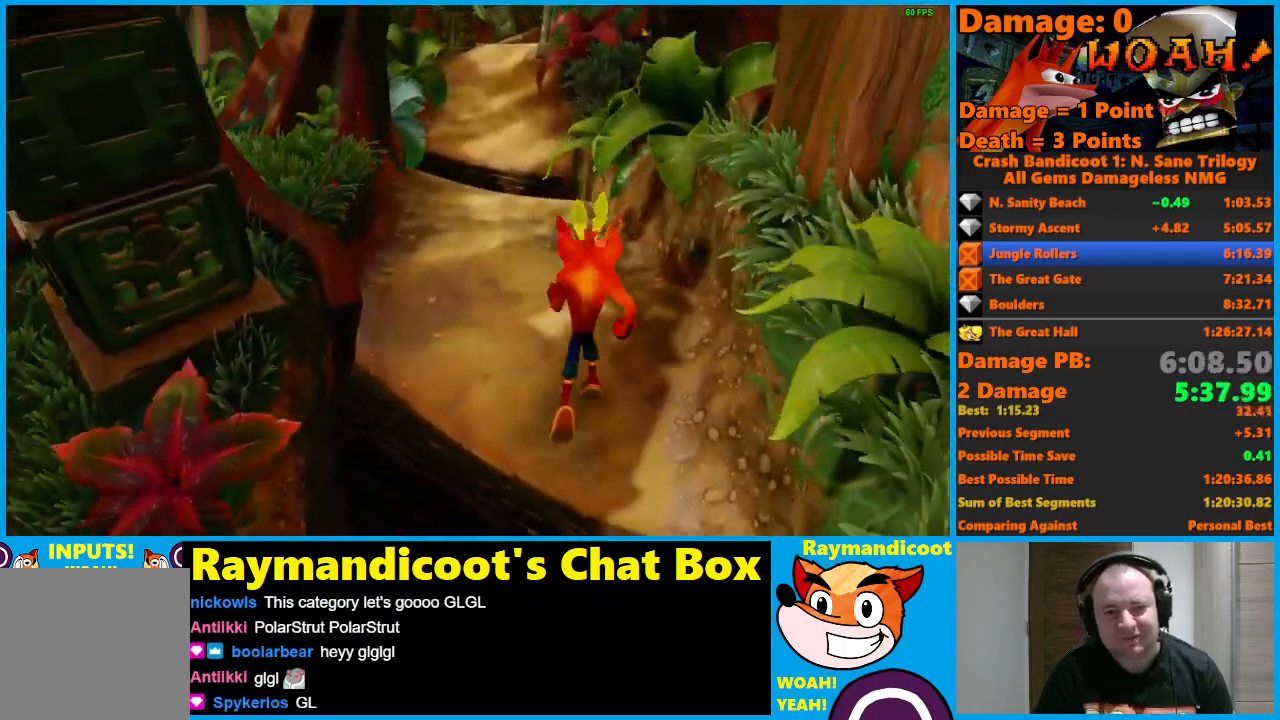
{"buttons": [], "left_stick": "up-right", "right_stick": "center", "events": [[217, "X", "down"], [367, "X", "up"]]}
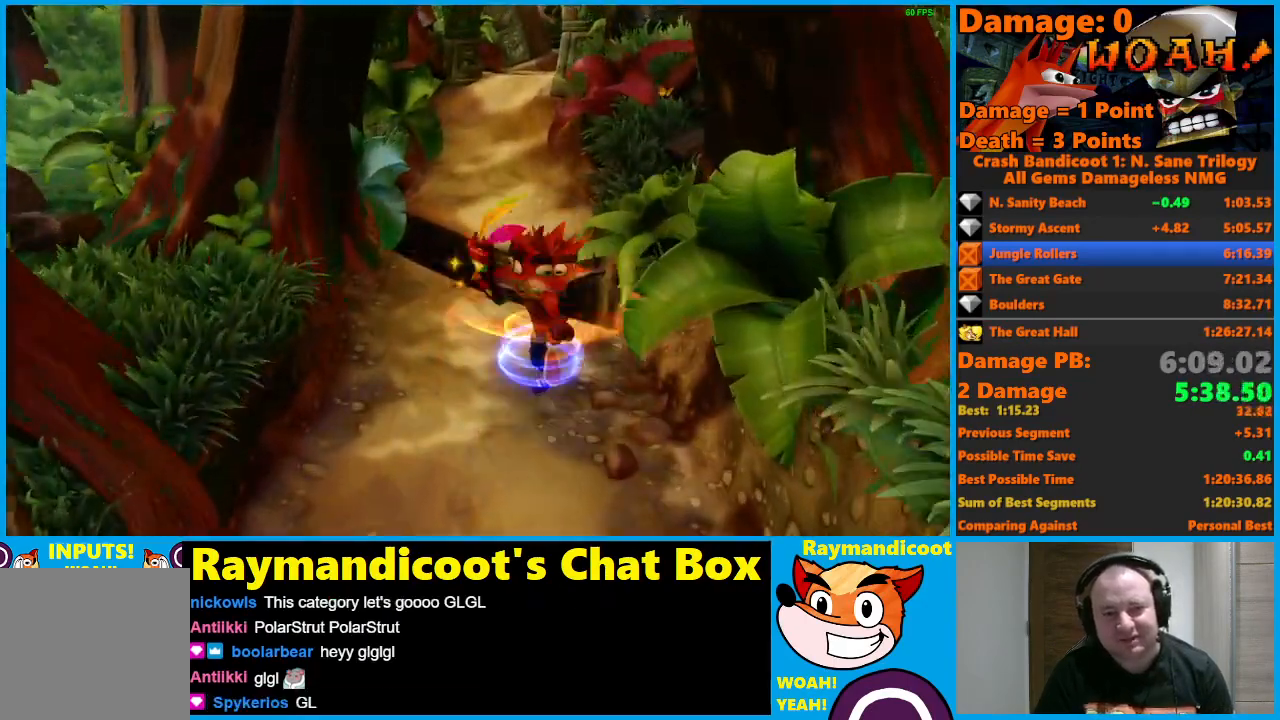
{"buttons": [], "left_stick": "up-right", "right_stick": "center", "events": [[317, "A", "down"], [483, "A", "up"]]}
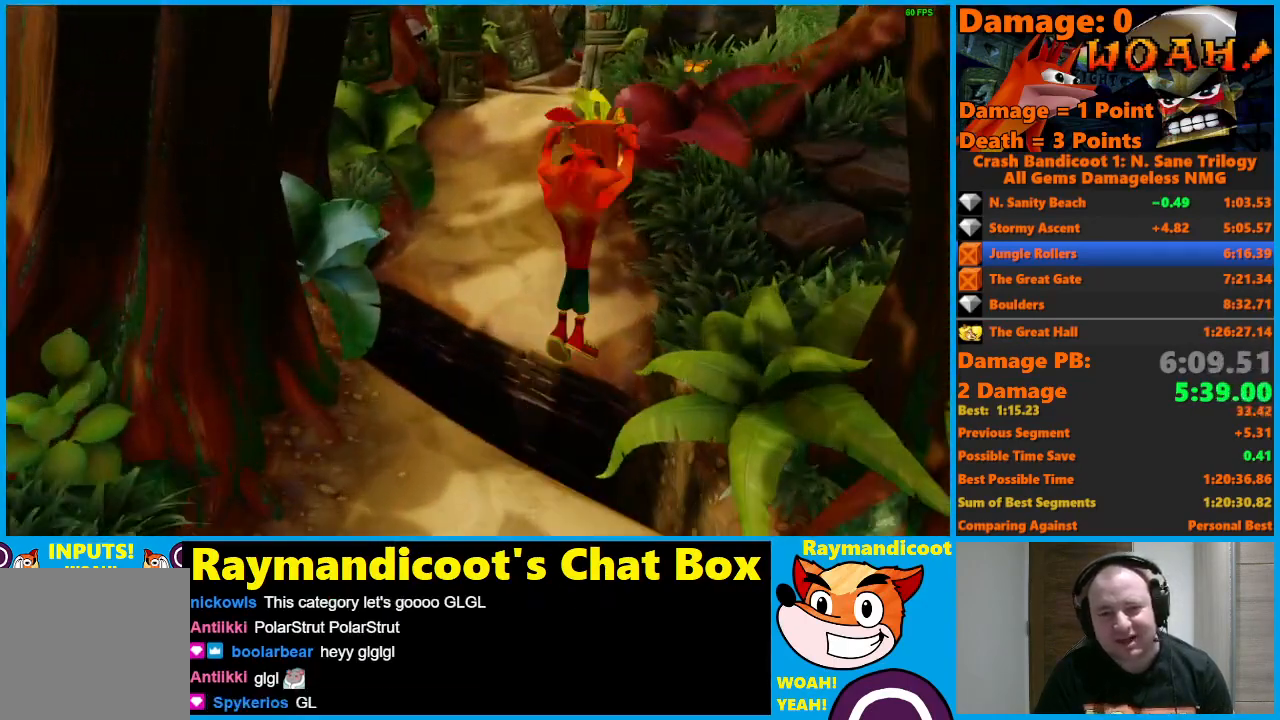
{"buttons": [], "left_stick": "up", "right_stick": "center", "events": [[17, "left_stick", "up"]]}
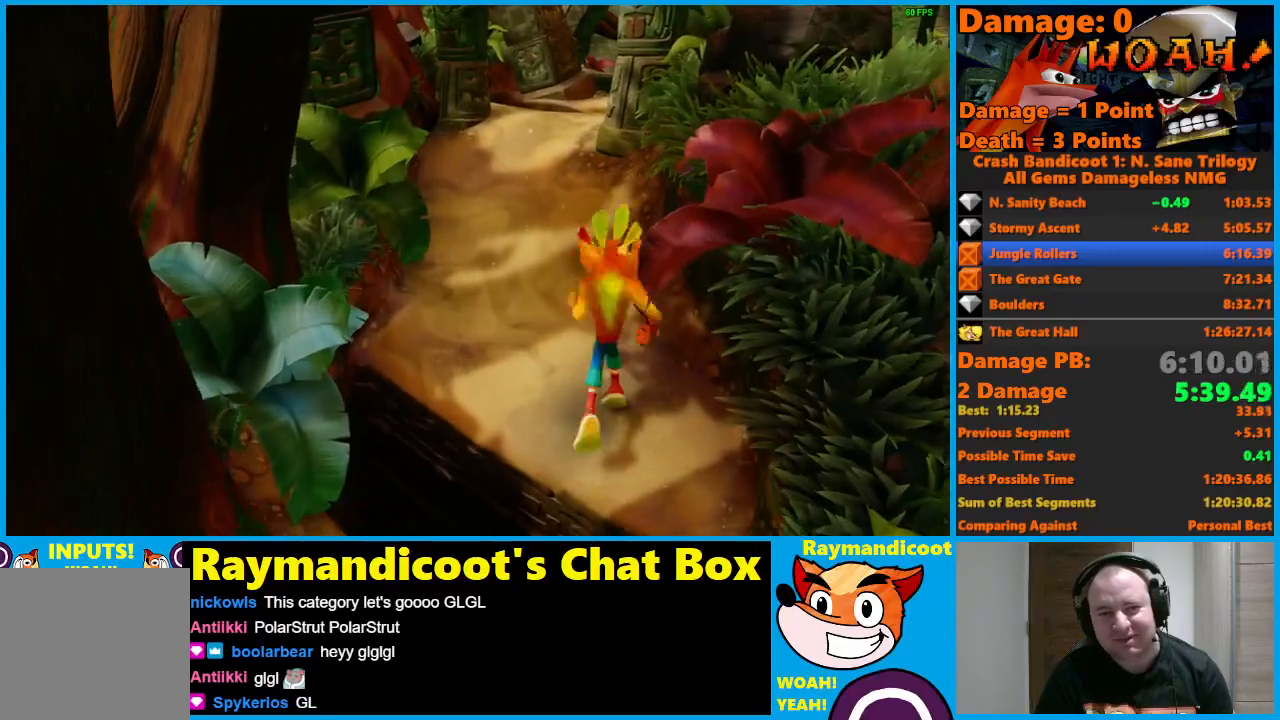
{"buttons": [], "left_stick": "up", "right_stick": "center", "events": []}
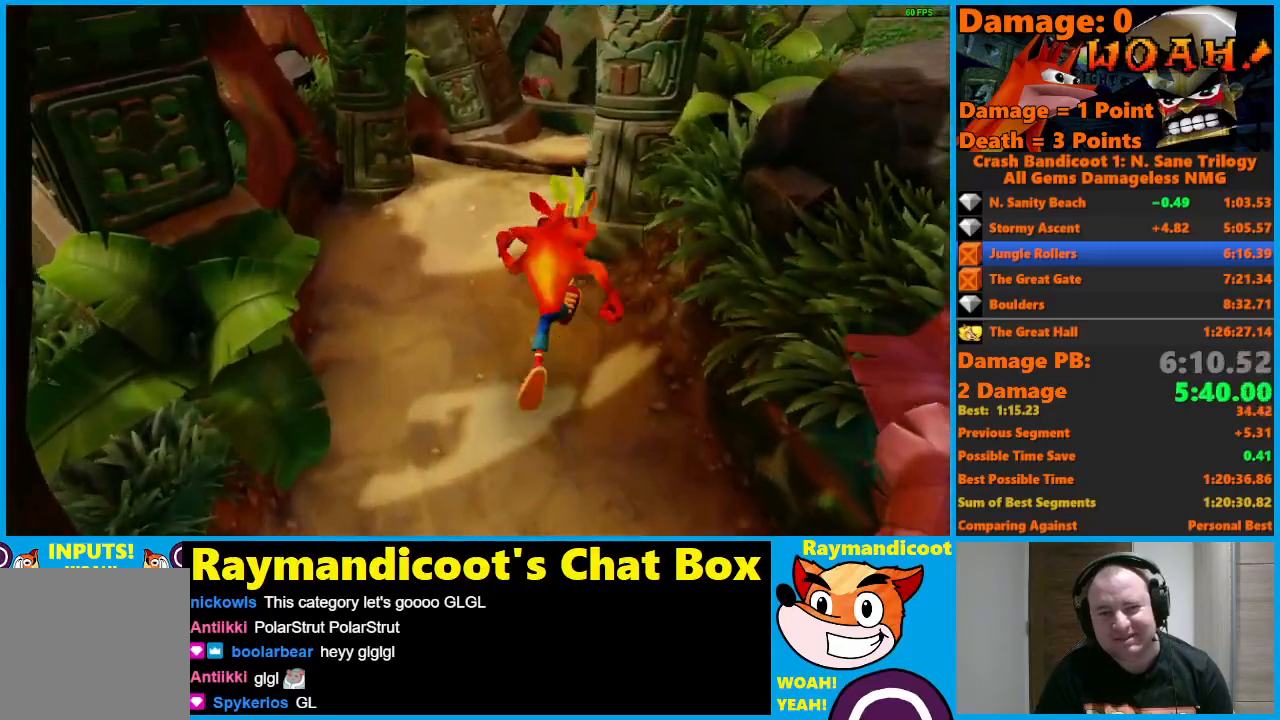
{"buttons": [], "left_stick": "up", "right_stick": "center", "events": [[100, "X", "down"], [217, "X", "up"]]}
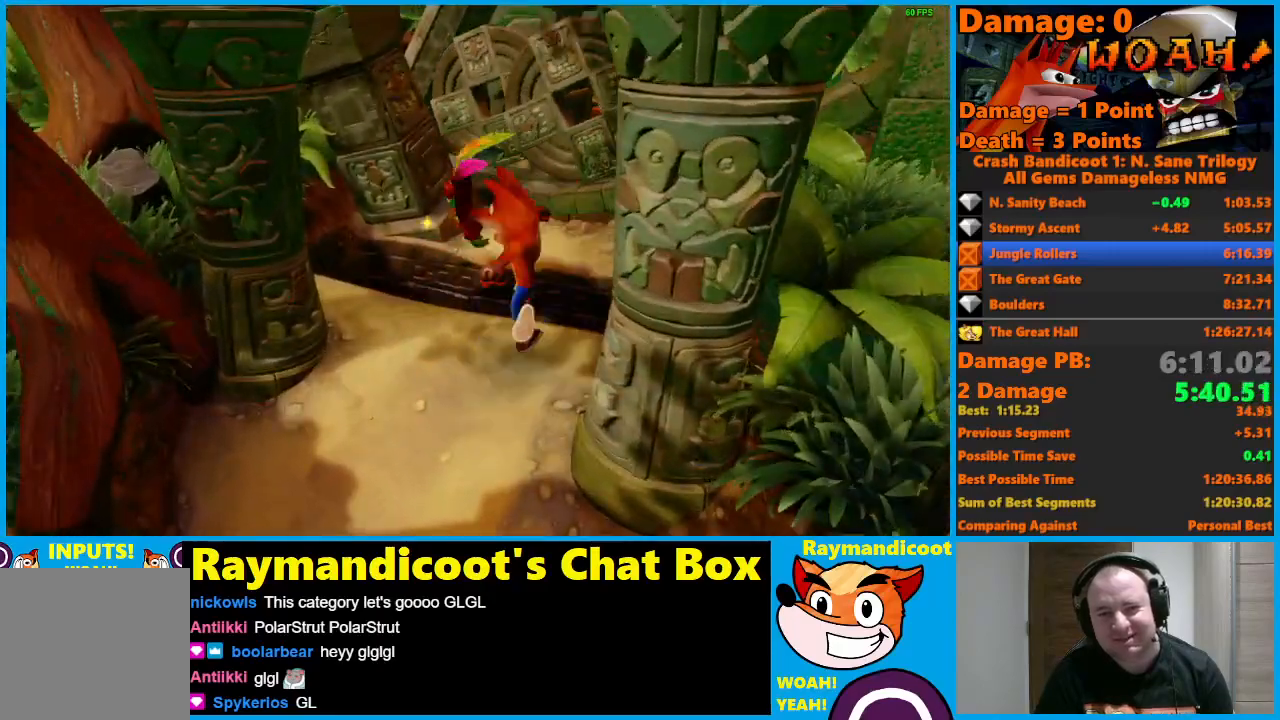
{"buttons": ["A"], "left_stick": "up", "right_stick": "center", "events": [[117, "A", "down"]]}
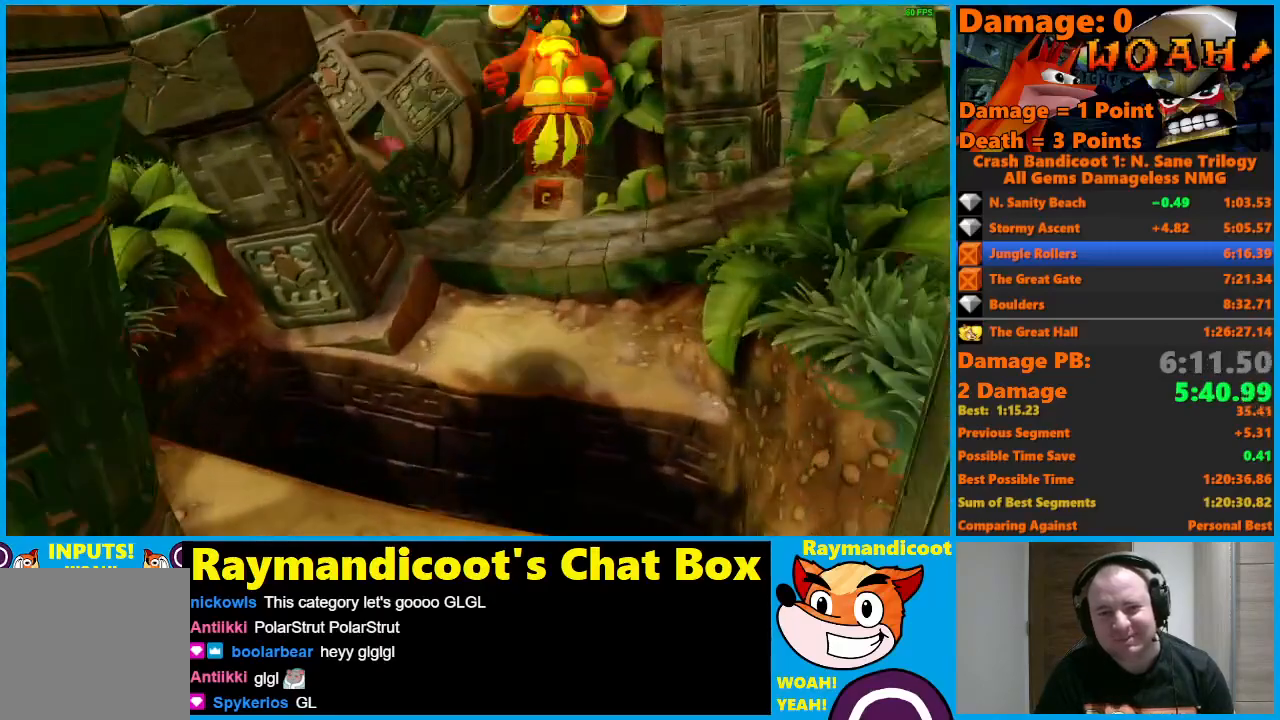
{"buttons": [], "left_stick": "up", "right_stick": "center", "events": [[117, "A", "up"]]}